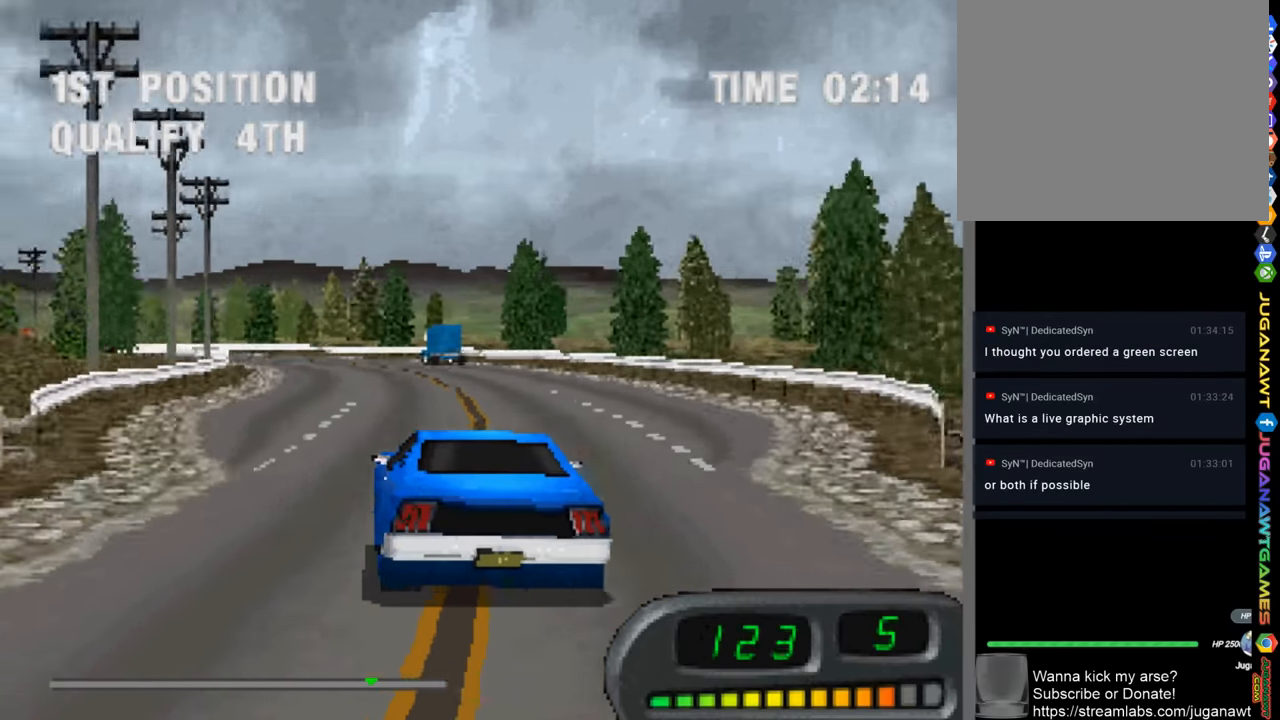
Gameplay with a controller (PlayStation layout); each line is a JSON object with the inputs held at the frame after it. "events" lists button and stick changes between this image and that frame as [ms after this image, input, new state], when the widget could be followed in between.
{"buttons": ["CROSS"], "left_stick": "center", "right_stick": "center", "events": [[17, "DPAD_RIGHT", "up"], [317, "DPAD_LEFT", "down"], [417, "DPAD_LEFT", "up"]]}
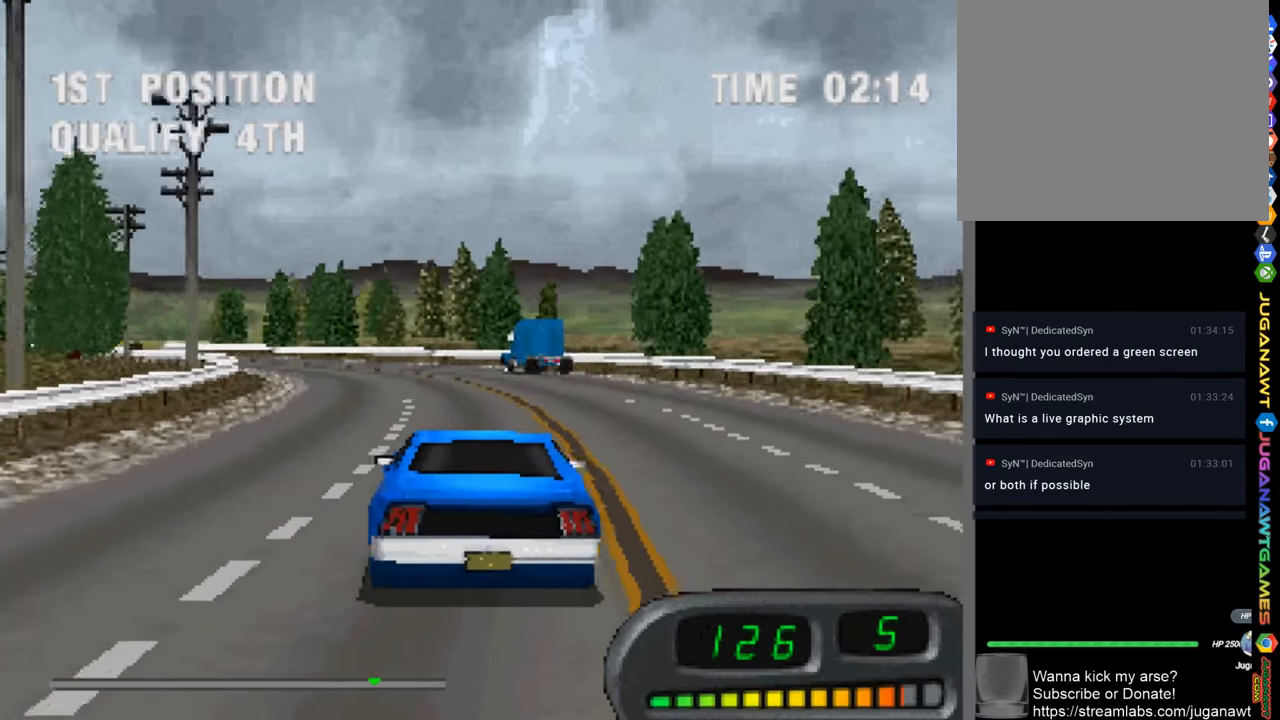
{"buttons": ["CROSS", "DPAD_LEFT"], "left_stick": "center", "right_stick": "center", "events": [[84, "DPAD_LEFT", "down"], [217, "DPAD_LEFT", "up"], [450, "DPAD_LEFT", "down"]]}
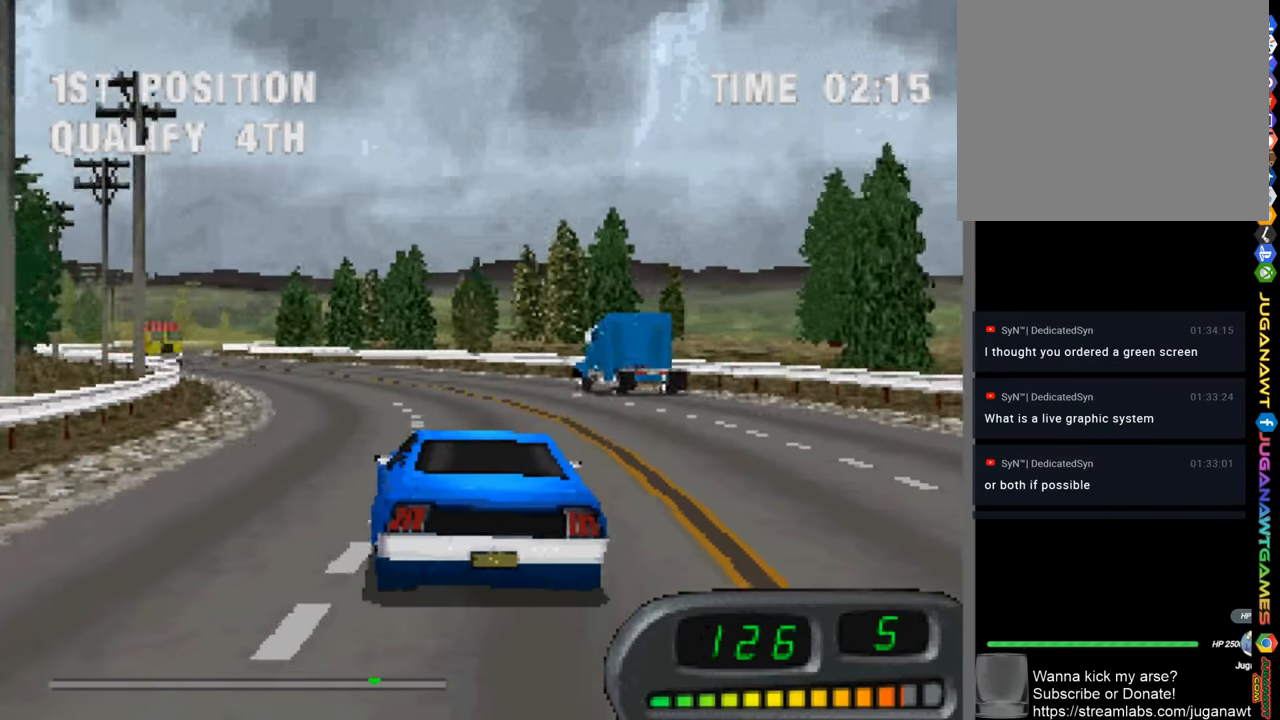
{"buttons": ["CROSS"], "left_stick": "center", "right_stick": "center", "events": [[50, "DPAD_LEFT", "up"], [217, "DPAD_LEFT", "down"], [350, "DPAD_LEFT", "up"]]}
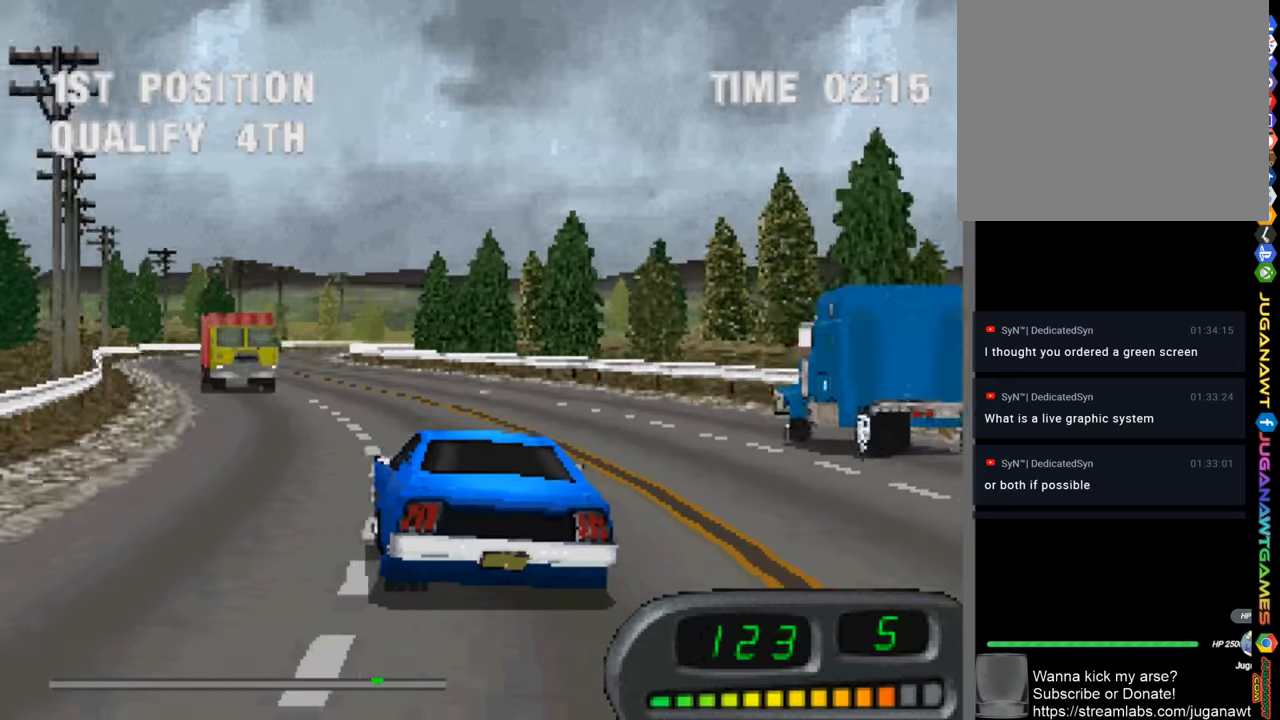
{"buttons": ["CROSS"], "left_stick": "center", "right_stick": "center", "events": [[150, "DPAD_RIGHT", "down"], [216, "DPAD_RIGHT", "up"]]}
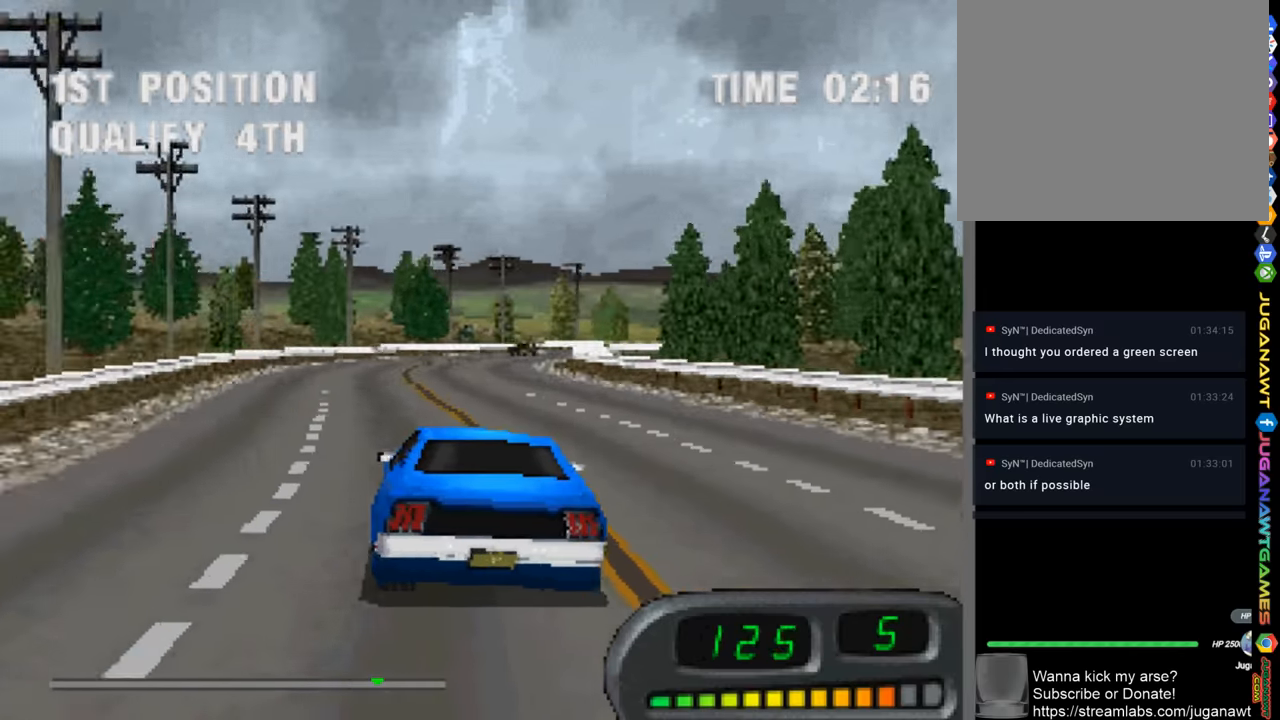
{"buttons": ["CROSS"], "left_stick": "center", "right_stick": "center", "events": [[16, "DPAD_RIGHT", "down"], [250, "DPAD_RIGHT", "up"]]}
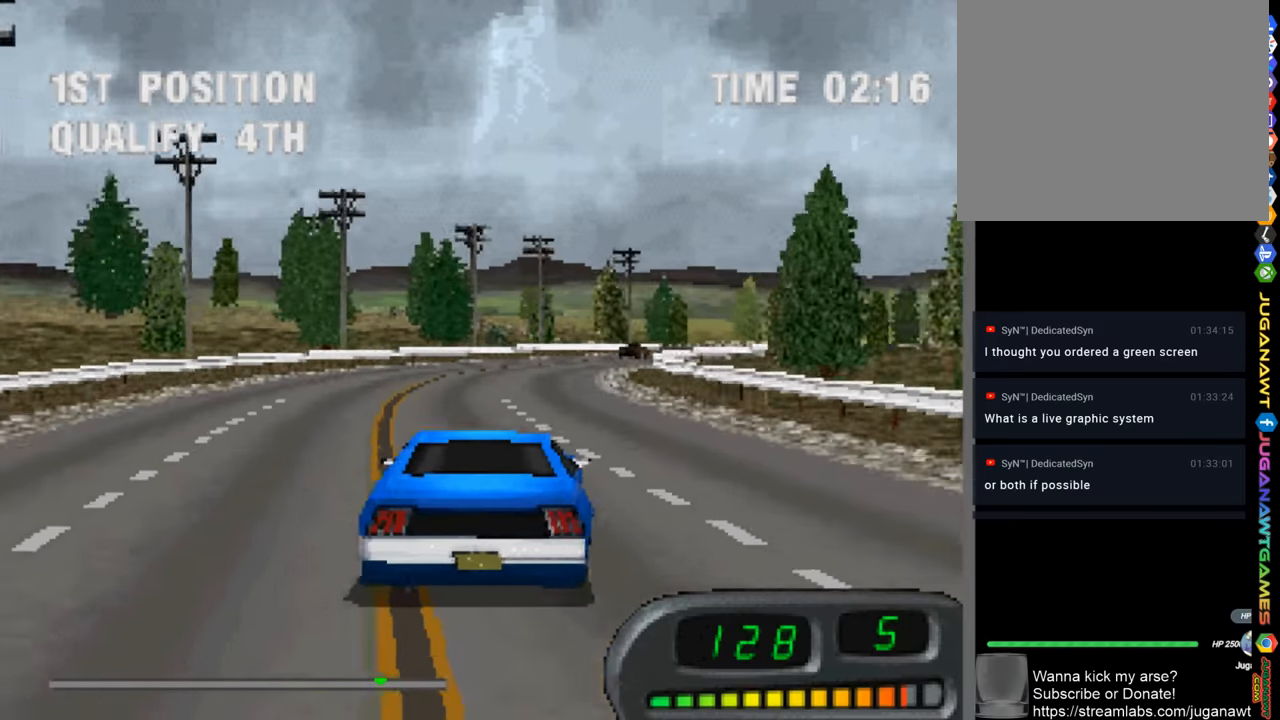
{"buttons": ["CROSS", "DPAD_RIGHT"], "left_stick": "center", "right_stick": "center", "events": [[50, "DPAD_LEFT", "down"], [150, "DPAD_LEFT", "up"], [383, "DPAD_RIGHT", "down"]]}
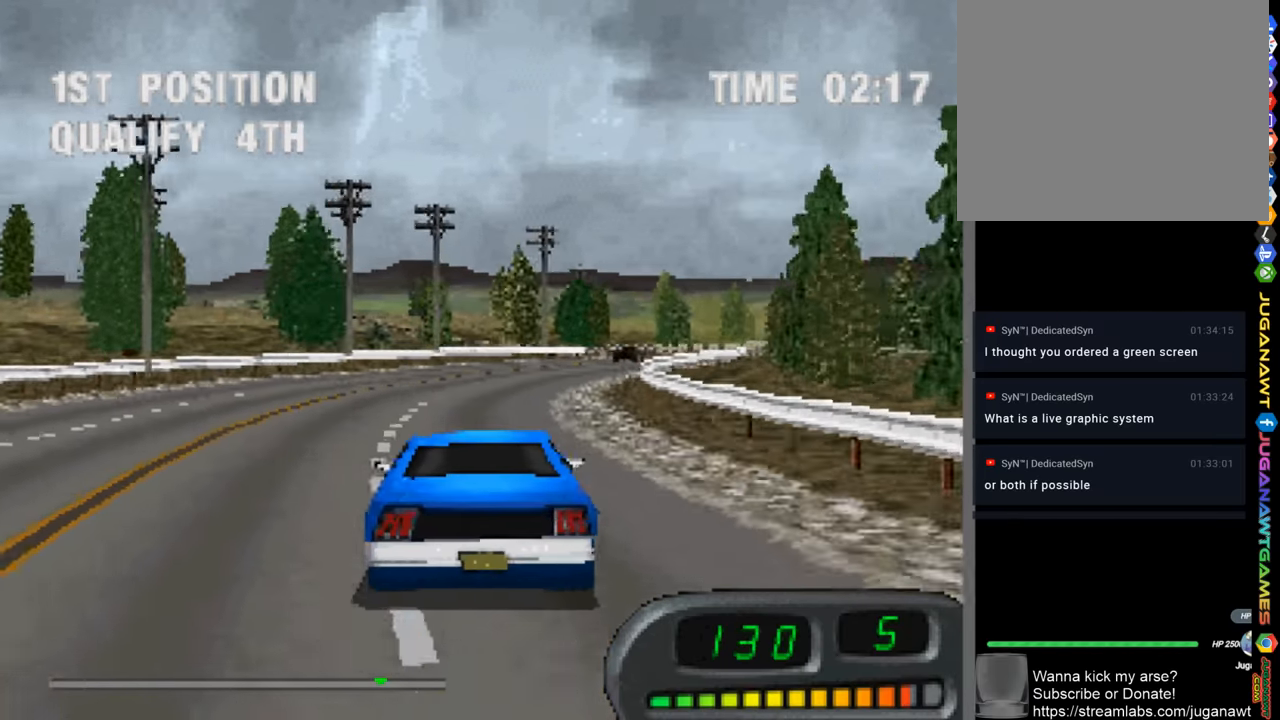
{"buttons": ["CROSS"], "left_stick": "center", "right_stick": "center", "events": [[83, "DPAD_RIGHT", "up"]]}
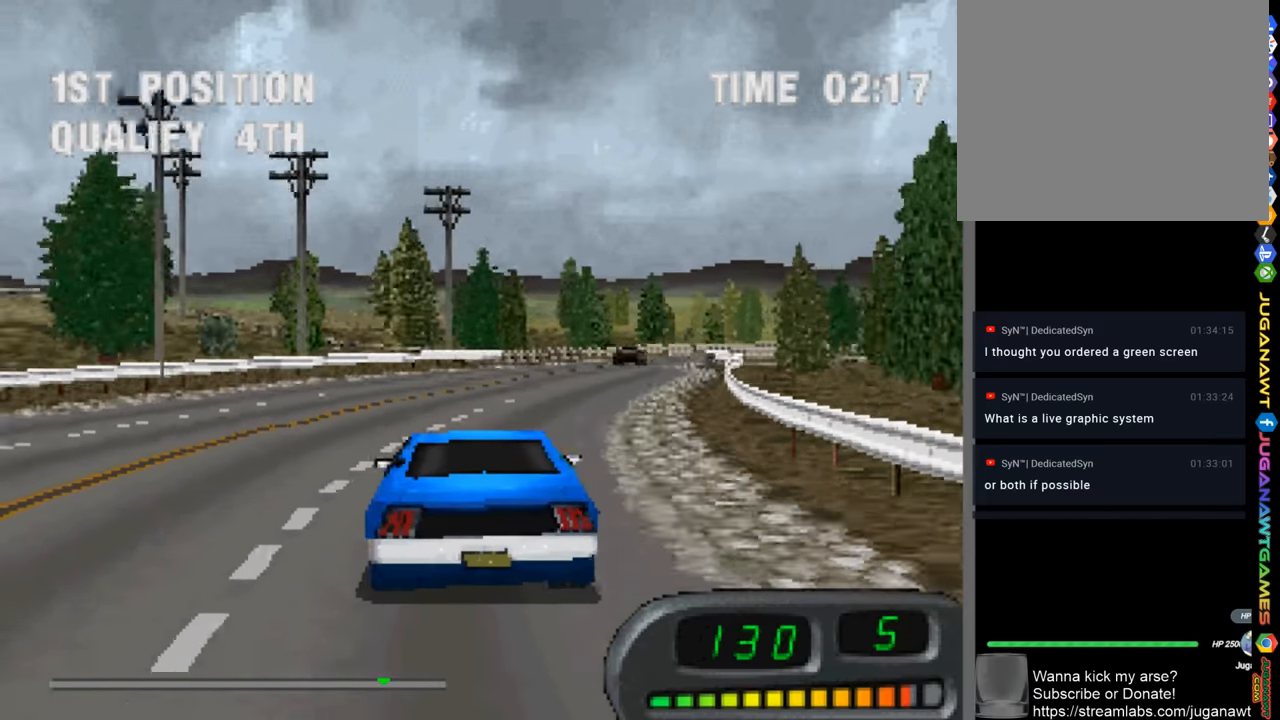
{"buttons": ["CROSS"], "left_stick": "center", "right_stick": "center", "events": [[16, "DPAD_RIGHT", "down"], [216, "DPAD_RIGHT", "up"]]}
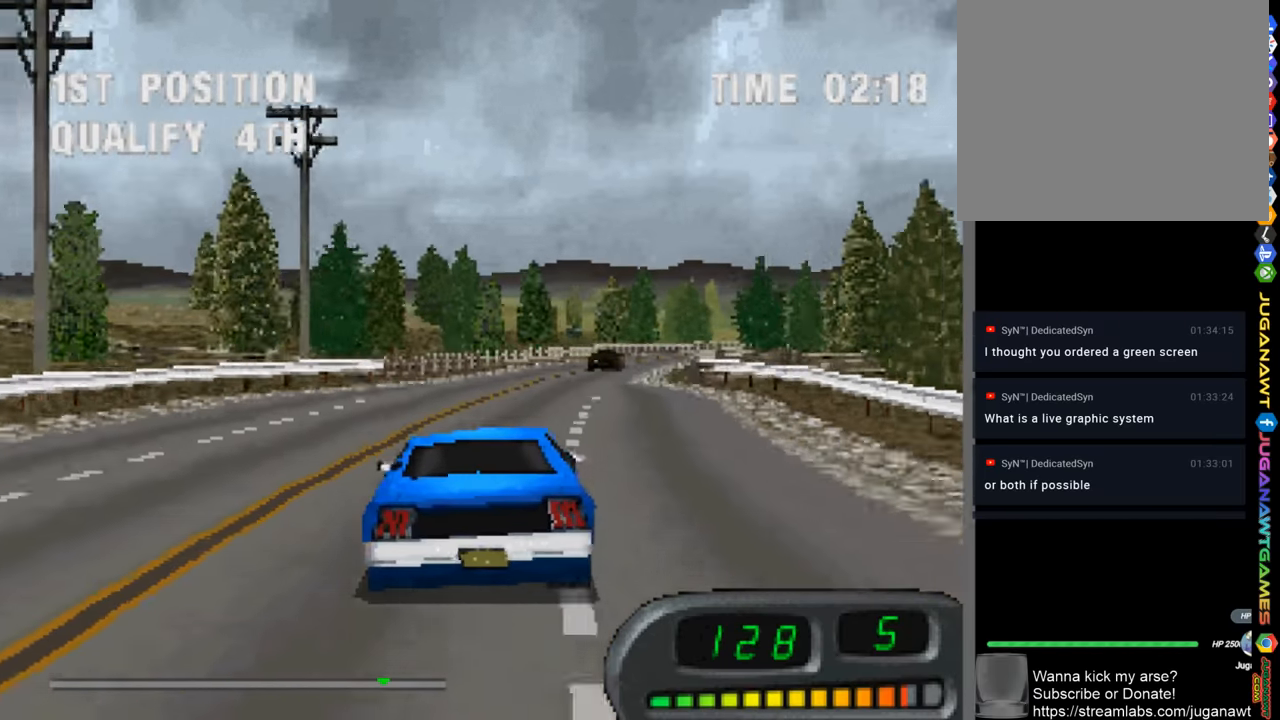
{"buttons": ["CROSS"], "left_stick": "center", "right_stick": "center", "events": [[216, "DPAD_RIGHT", "down"], [350, "DPAD_RIGHT", "up"]]}
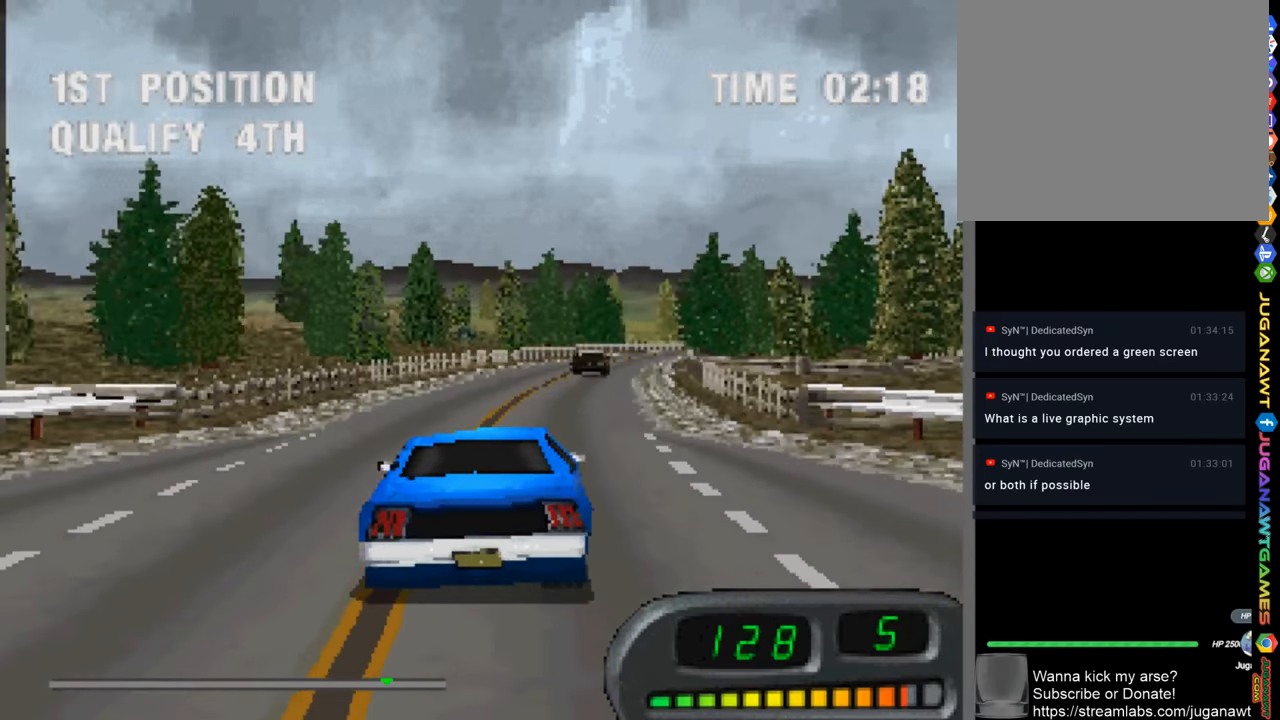
{"buttons": ["CROSS"], "left_stick": "center", "right_stick": "center", "events": []}
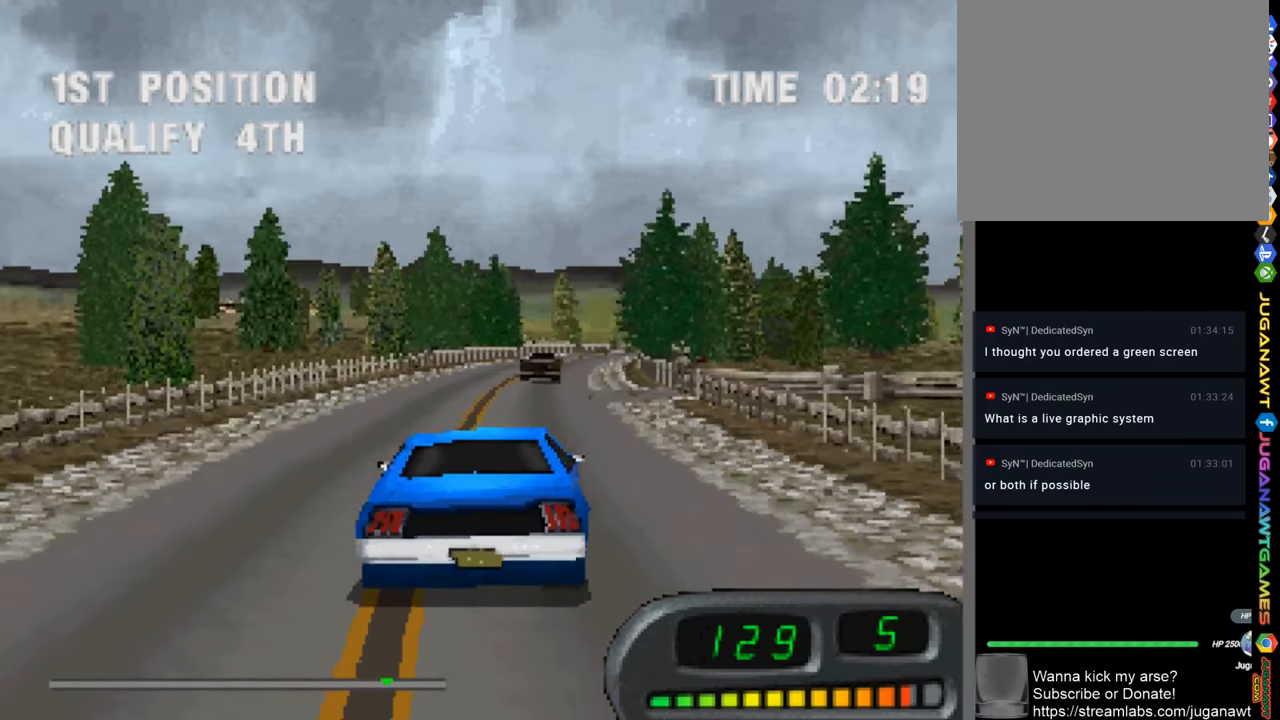
{"buttons": ["CROSS"], "left_stick": "center", "right_stick": "center", "events": [[350, "DPAD_RIGHT", "down"], [450, "DPAD_RIGHT", "up"]]}
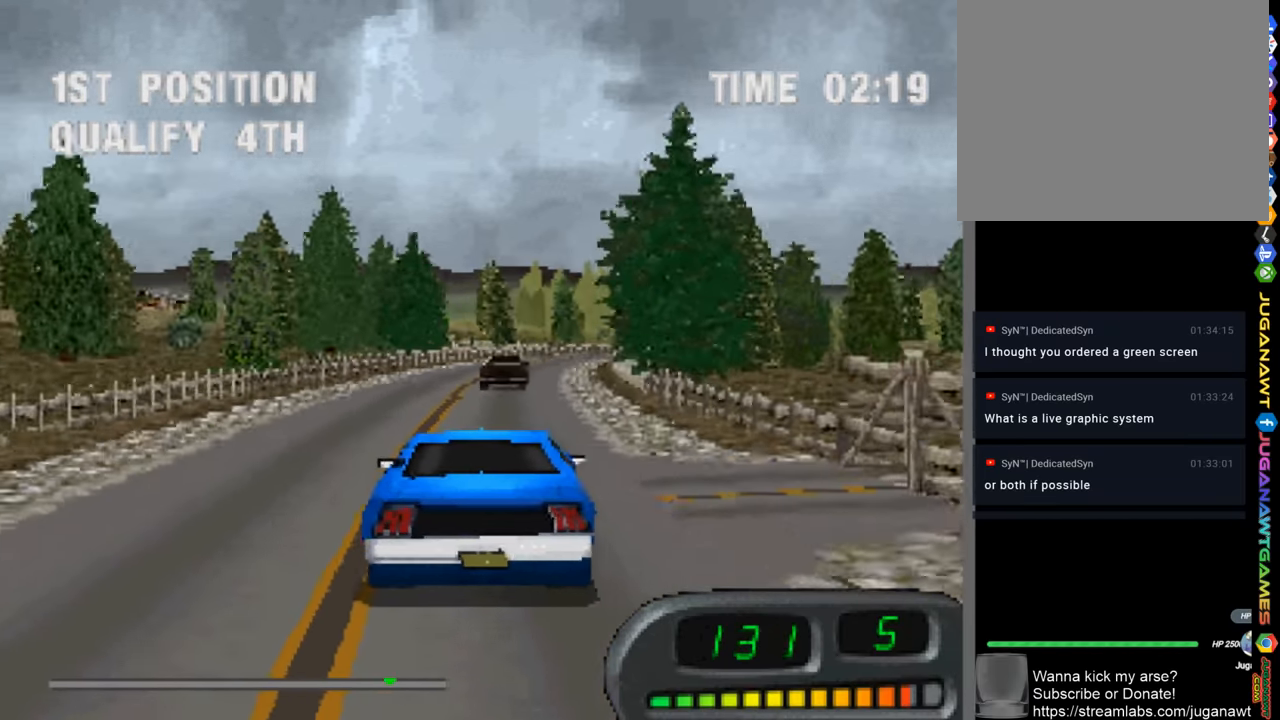
{"buttons": ["CROSS"], "left_stick": "center", "right_stick": "center", "events": []}
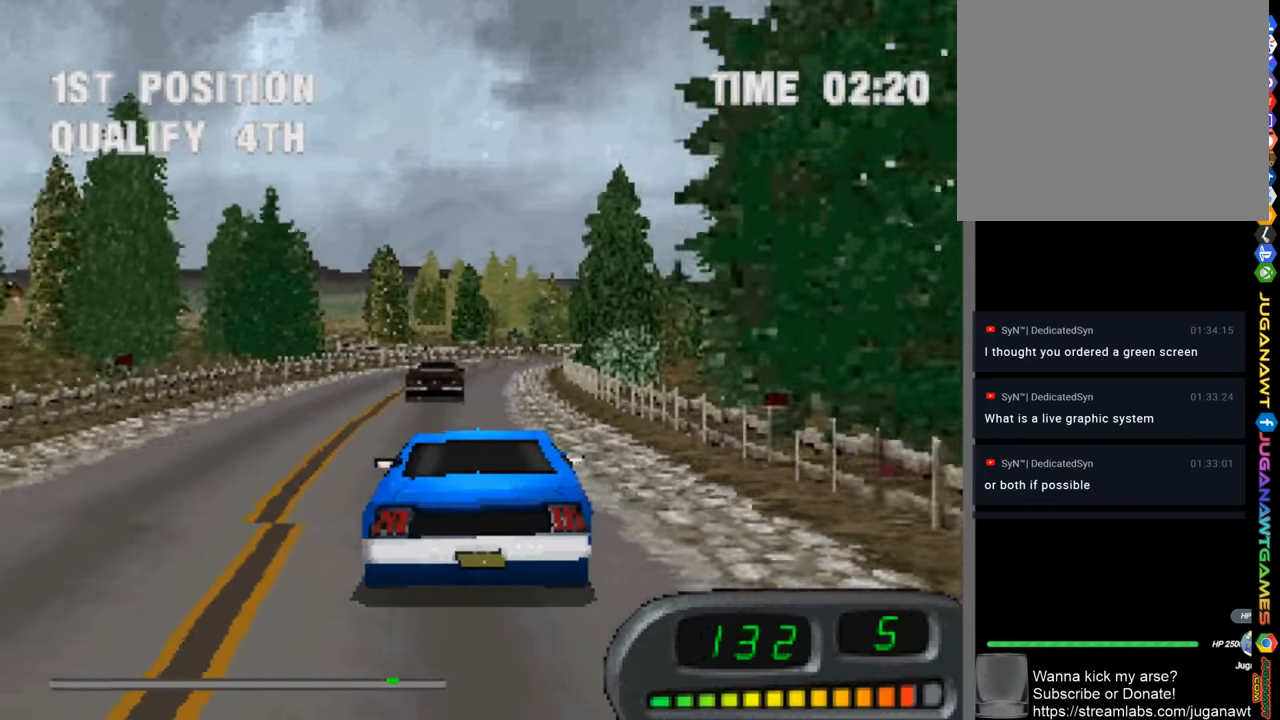
{"buttons": ["CROSS"], "left_stick": "center", "right_stick": "center", "events": []}
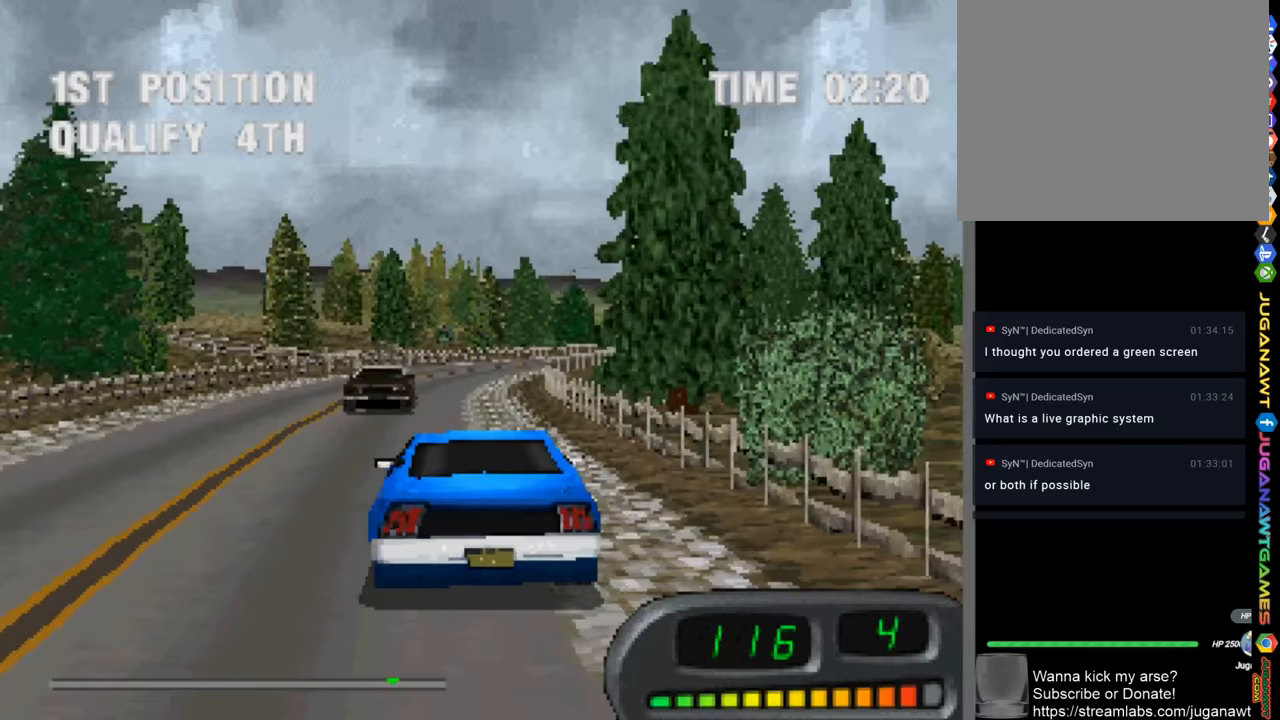
{"buttons": ["CROSS", "DPAD_RIGHT"], "left_stick": "center", "right_stick": "center", "events": [[350, "DPAD_RIGHT", "down"]]}
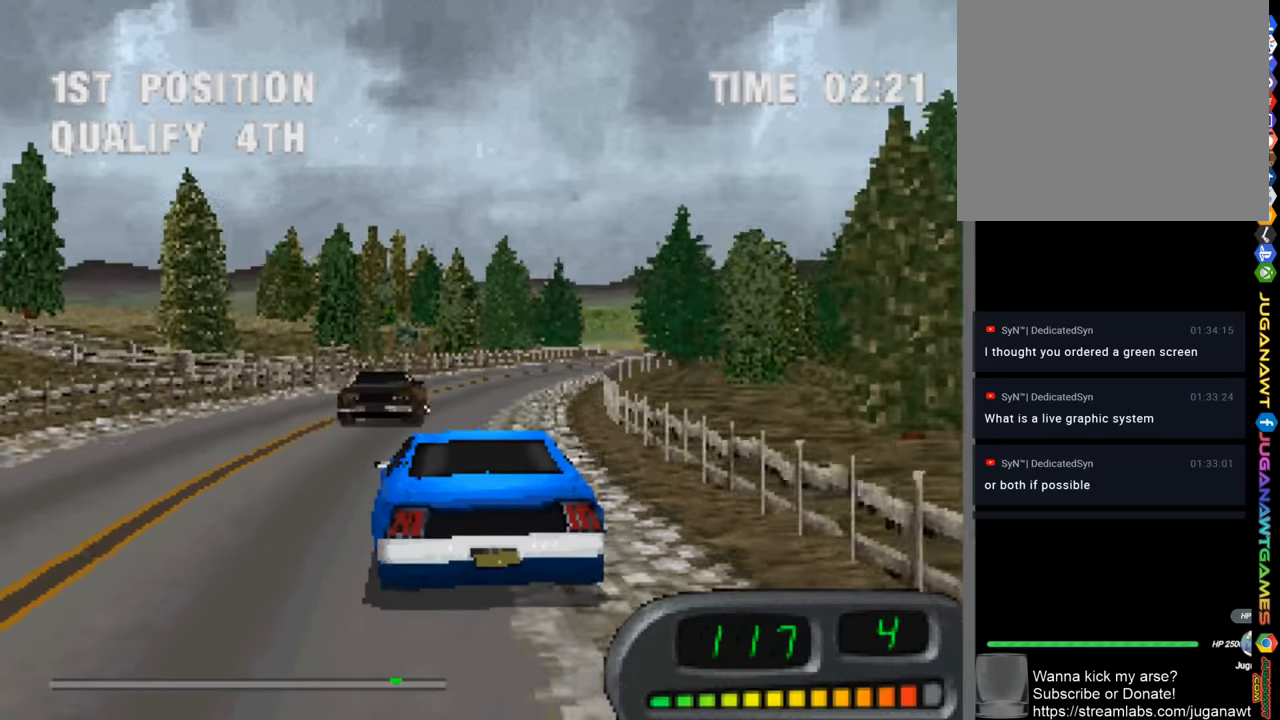
{"buttons": ["CROSS"], "left_stick": "center", "right_stick": "center", "events": [[117, "DPAD_RIGHT", "up"]]}
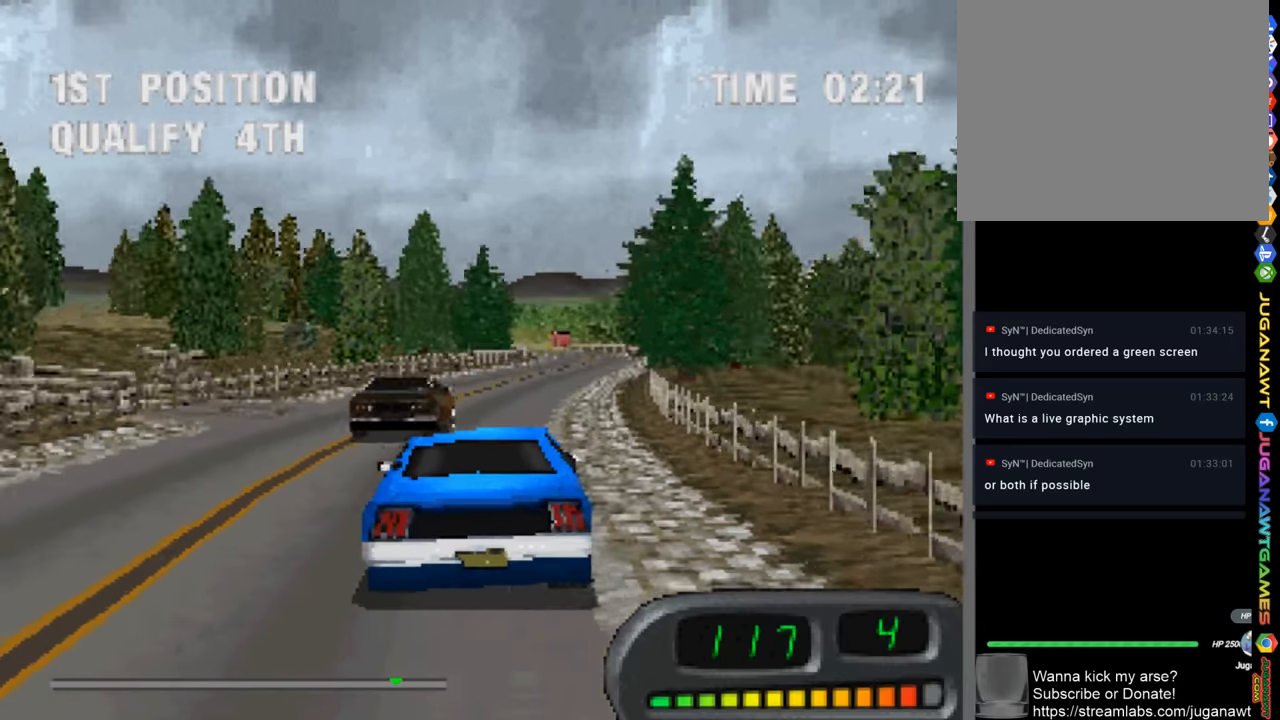
{"buttons": ["CROSS"], "left_stick": "center", "right_stick": "center", "events": [[150, "DPAD_RIGHT", "down"], [417, "DPAD_RIGHT", "up"]]}
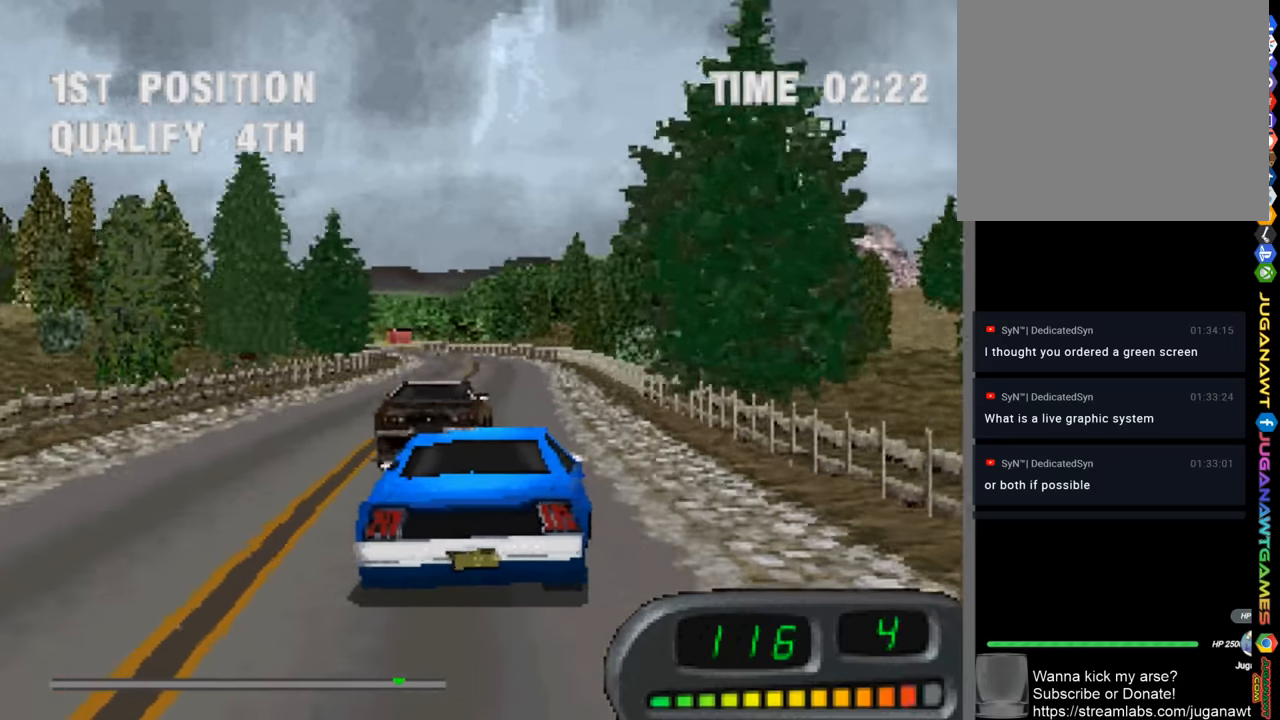
{"buttons": ["CROSS"], "left_stick": "center", "right_stick": "center", "events": [[50, "DPAD_LEFT", "down"], [350, "DPAD_LEFT", "up"]]}
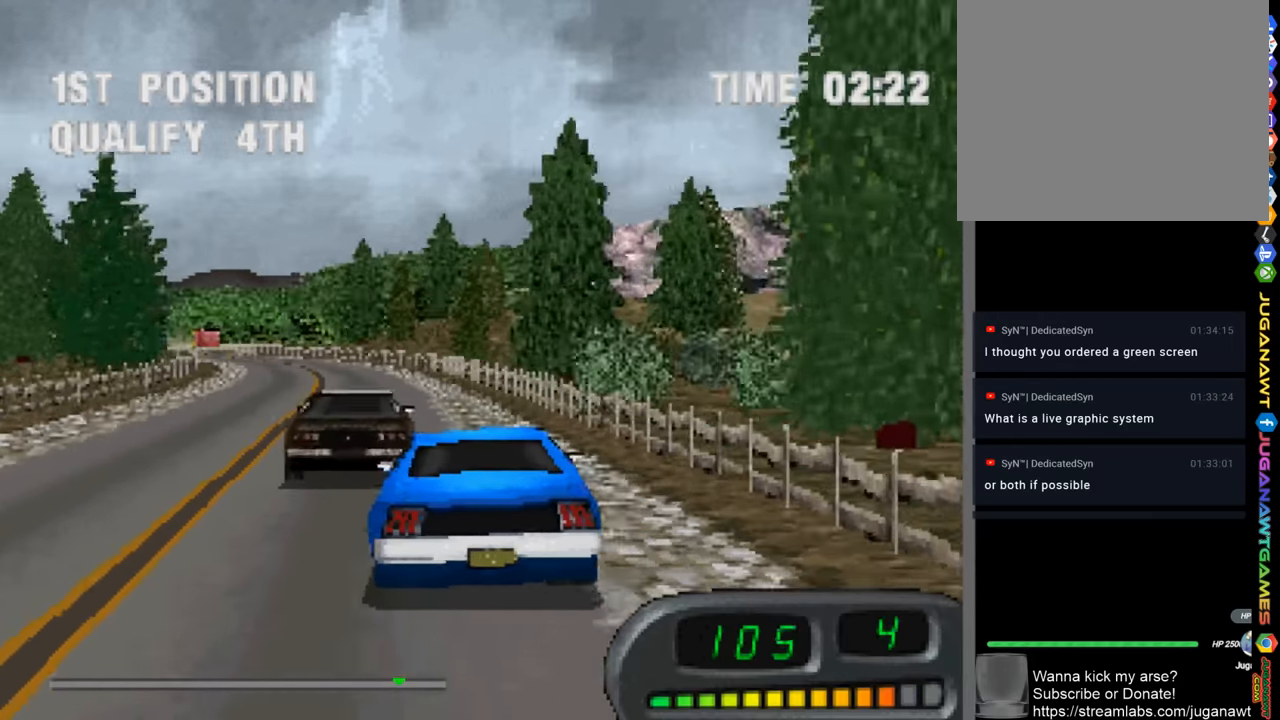
{"buttons": ["CROSS", "DPAD_LEFT"], "left_stick": "center", "right_stick": "center", "events": [[417, "DPAD_LEFT", "down"]]}
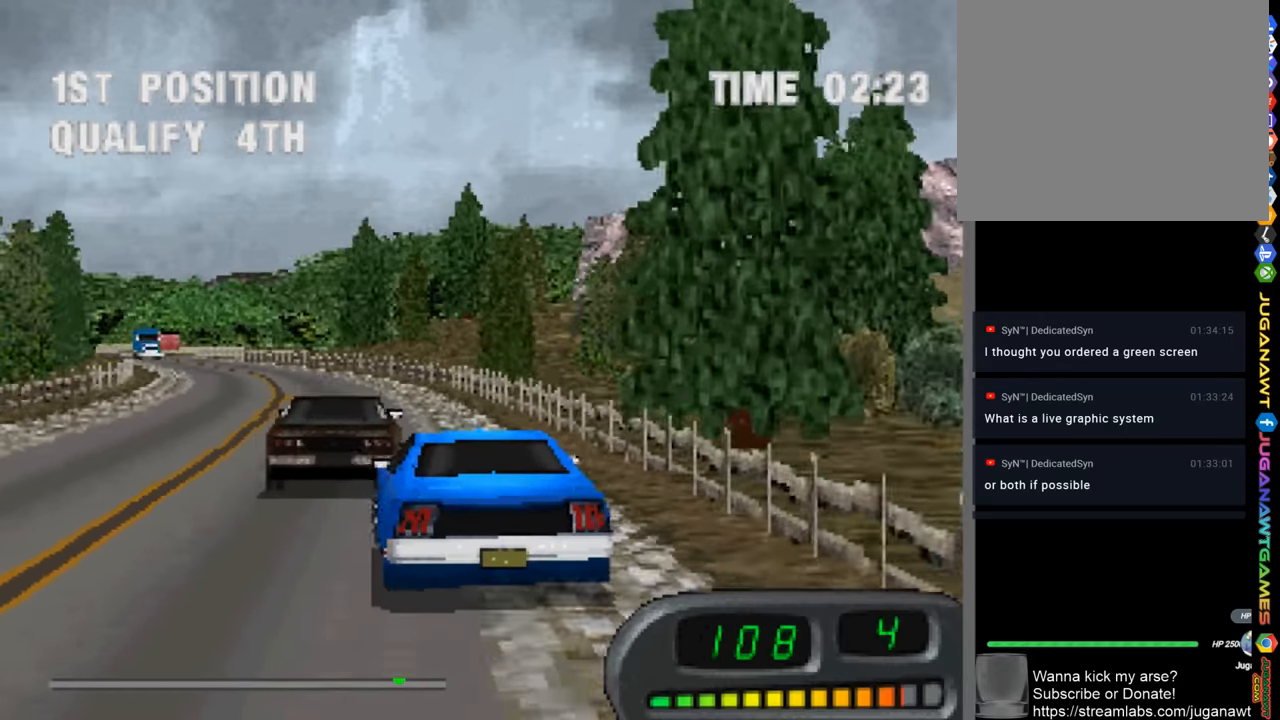
{"buttons": ["CROSS", "DPAD_RIGHT"], "left_stick": "center", "right_stick": "center", "events": [[183, "DPAD_LEFT", "up"], [483, "DPAD_RIGHT", "down"]]}
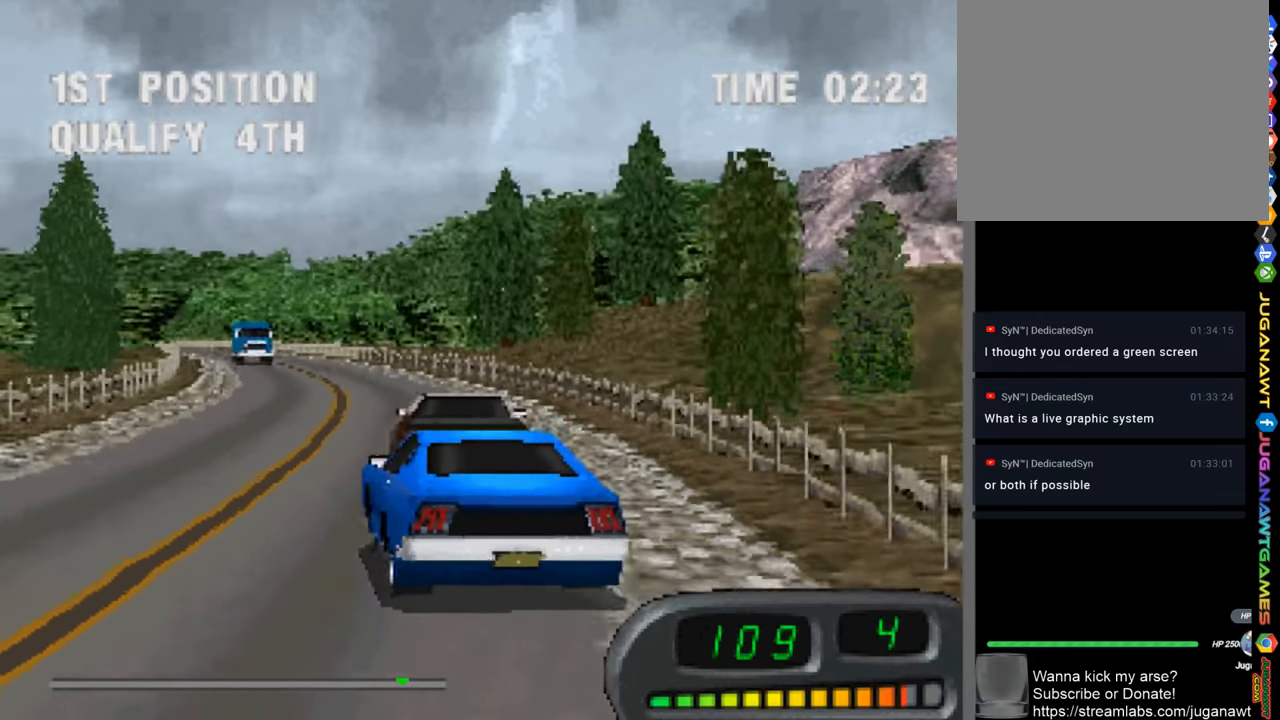
{"buttons": ["CROSS"], "left_stick": "center", "right_stick": "center", "events": [[217, "DPAD_RIGHT", "up"]]}
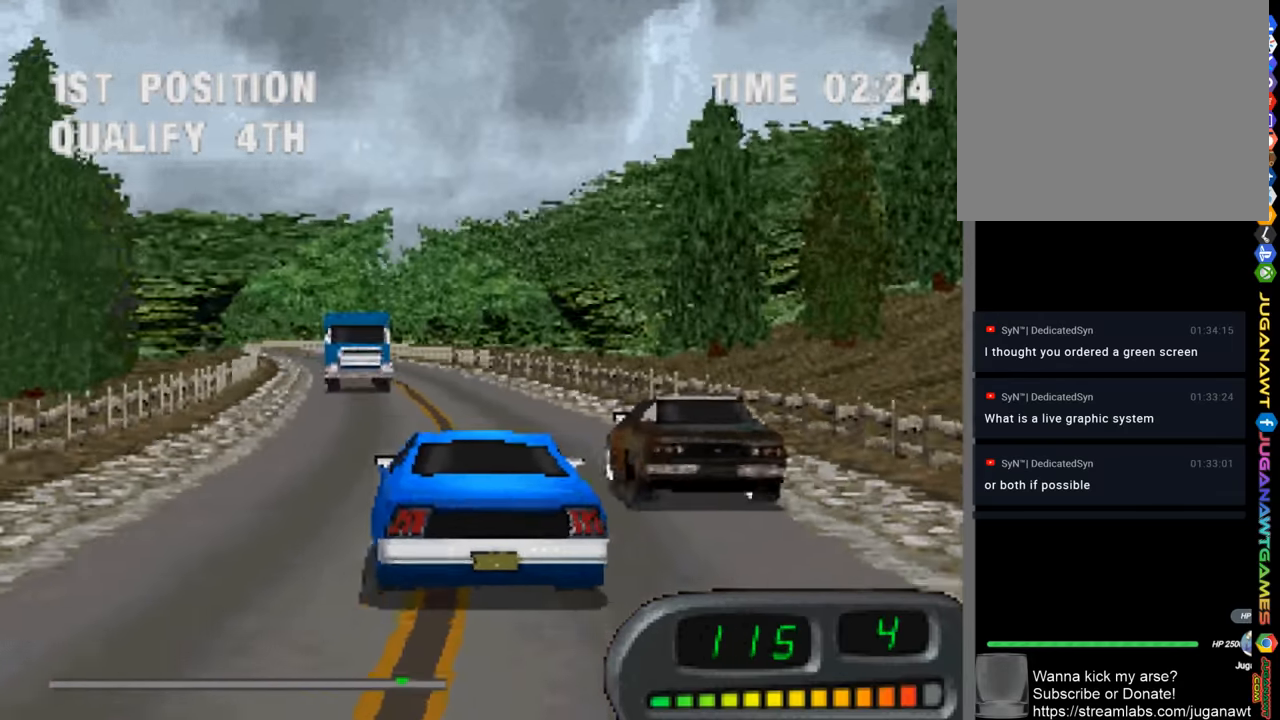
{"buttons": ["CROSS", "DPAD_LEFT"], "left_stick": "center", "right_stick": "center", "events": [[117, "DPAD_RIGHT", "down"], [150, "DPAD_RIGHT", "up"], [417, "DPAD_LEFT", "down"]]}
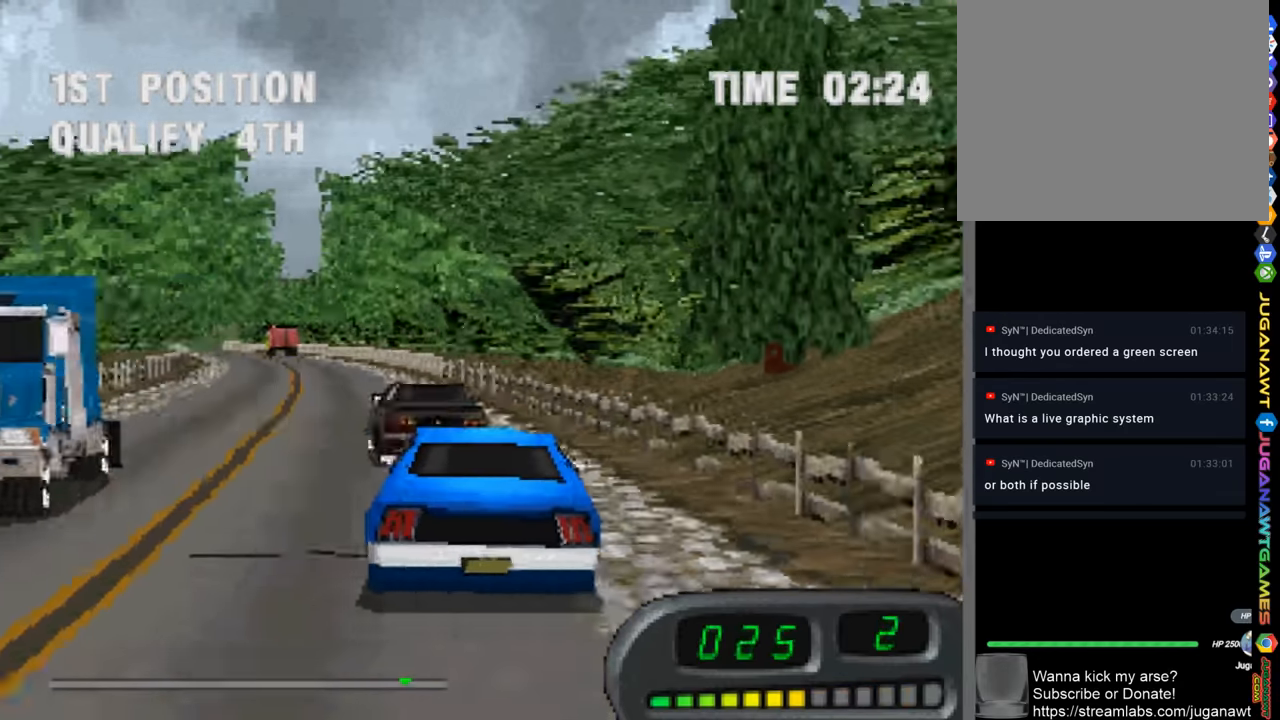
{"buttons": ["CROSS", "DPAD_LEFT"], "left_stick": "center", "right_stick": "center", "events": [[317, "DPAD_LEFT", "up"], [450, "DPAD_LEFT", "down"]]}
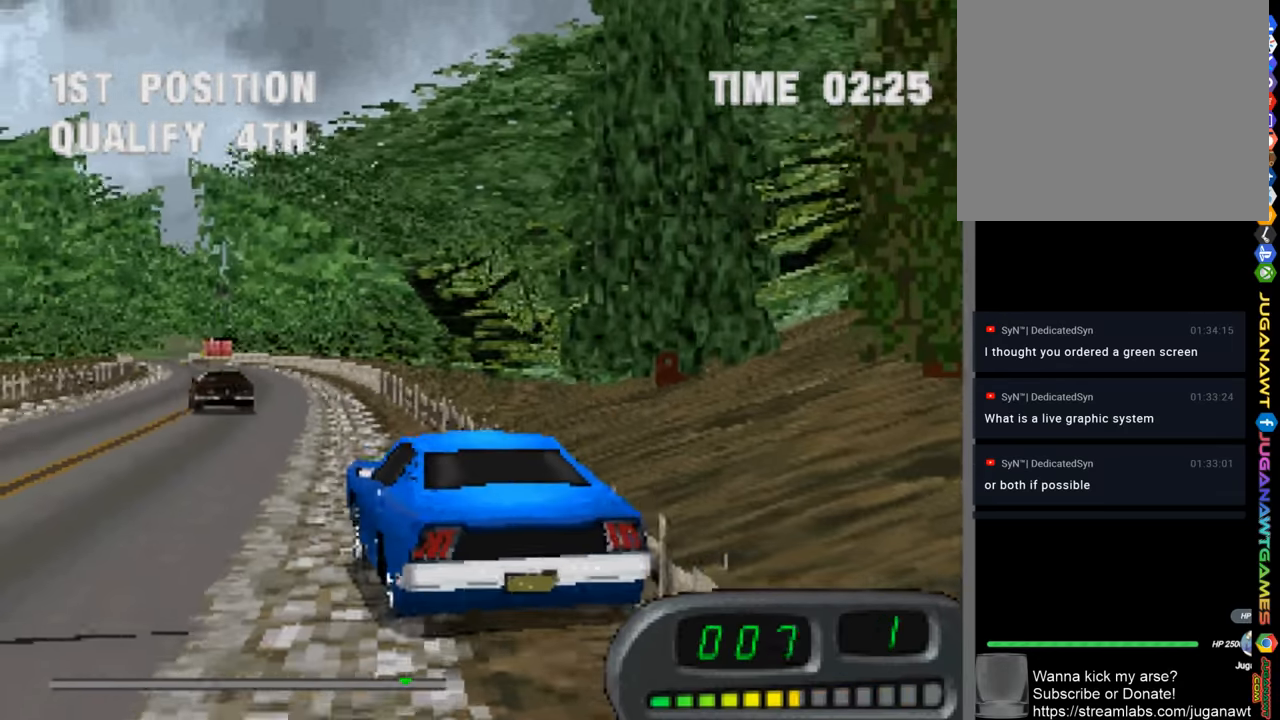
{"buttons": ["CROSS", "DPAD_RIGHT"], "left_stick": "center", "right_stick": "center", "events": [[150, "DPAD_LEFT", "up"], [317, "DPAD_RIGHT", "down"]]}
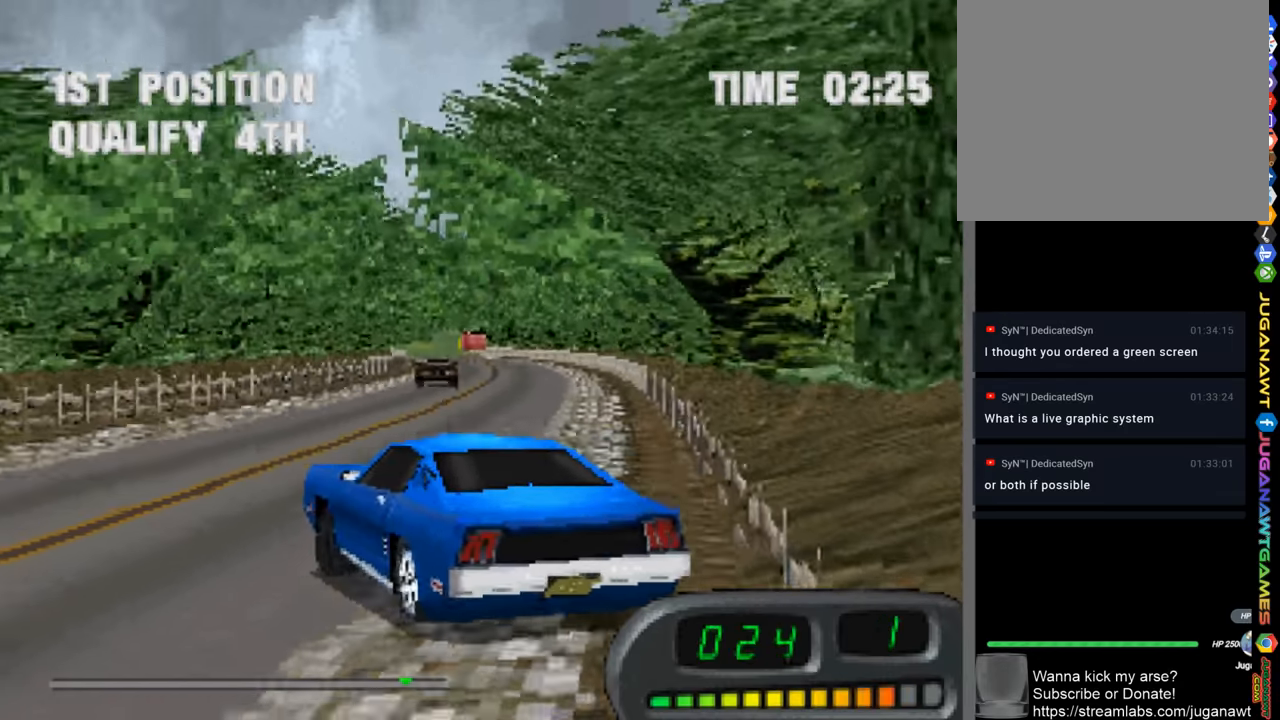
{"buttons": ["CROSS"], "left_stick": "center", "right_stick": "center", "events": [[417, "DPAD_RIGHT", "up"]]}
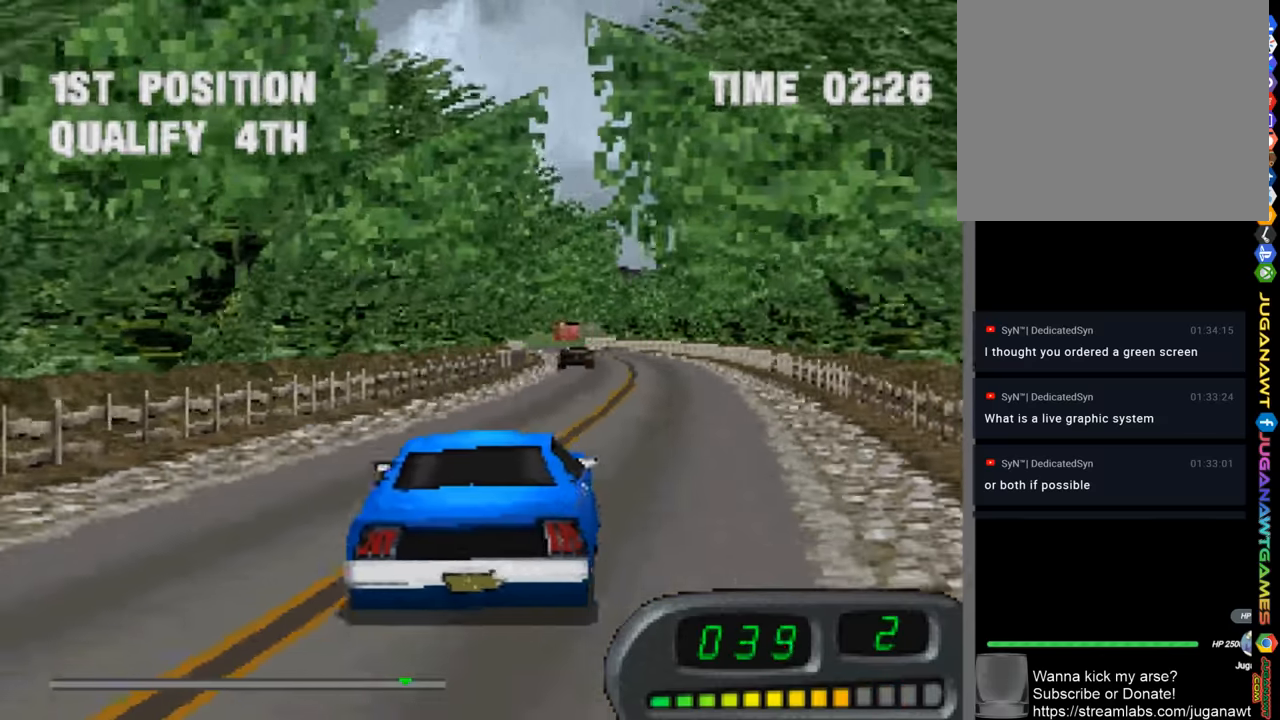
{"buttons": ["CROSS", "DPAD_LEFT"], "left_stick": "center", "right_stick": "center", "events": [[317, "DPAD_LEFT", "down"]]}
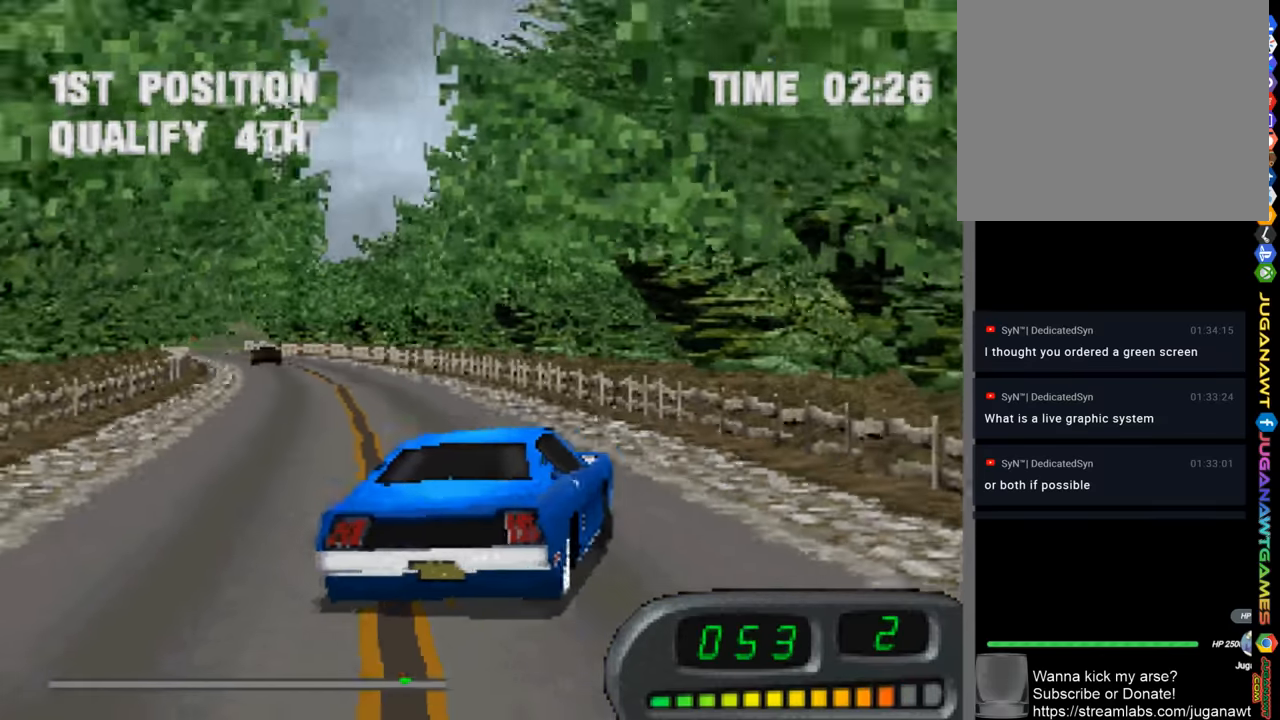
{"buttons": ["CROSS"], "left_stick": "center", "right_stick": "center", "events": [[250, "DPAD_LEFT", "up"]]}
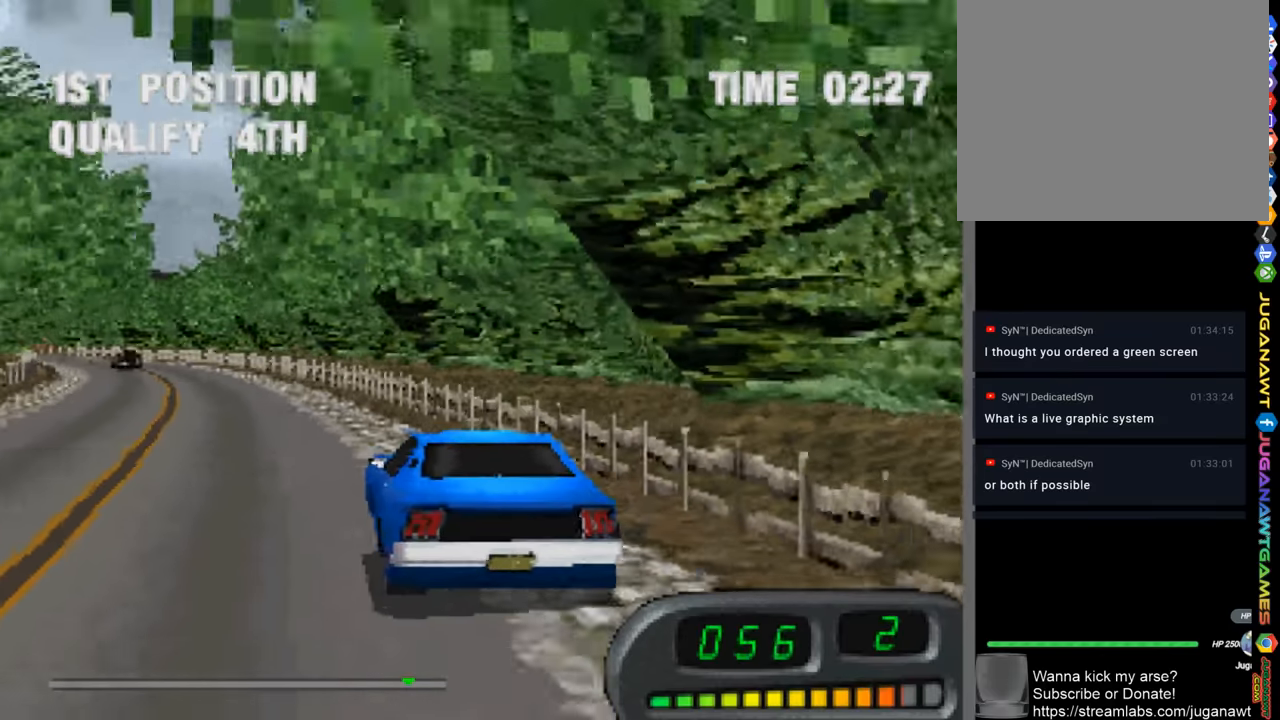
{"buttons": ["CROSS", "DPAD_RIGHT"], "left_stick": "center", "right_stick": "center", "events": [[117, "DPAD_LEFT", "down"], [284, "DPAD_LEFT", "up"], [450, "DPAD_RIGHT", "down"]]}
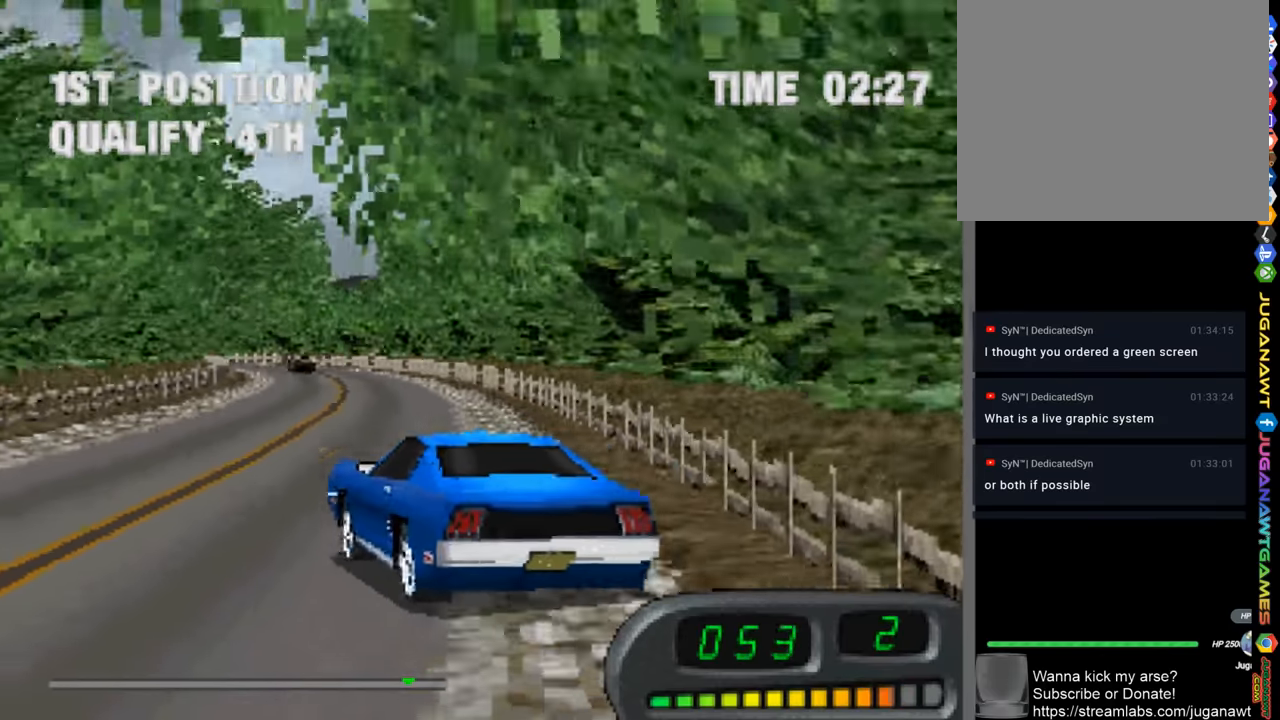
{"buttons": ["CROSS"], "left_stick": "center", "right_stick": "center", "events": [[450, "DPAD_RIGHT", "up"]]}
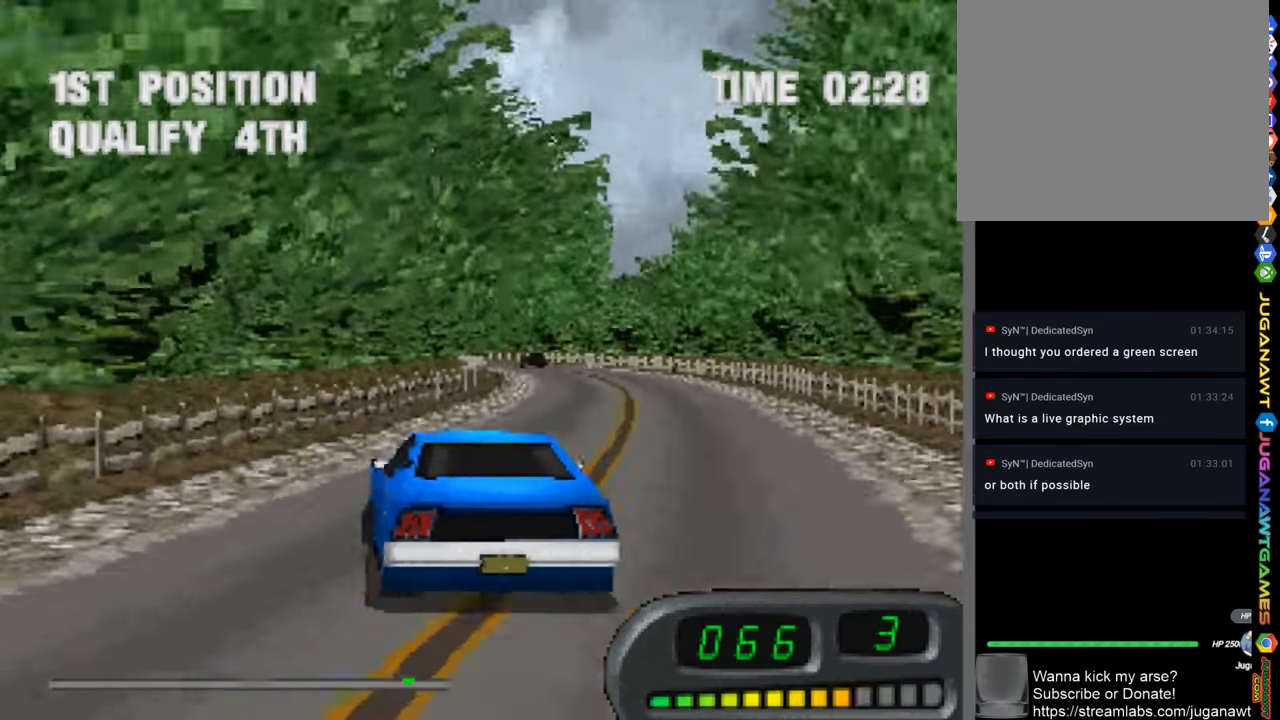
{"buttons": ["CROSS", "DPAD_LEFT"], "left_stick": "center", "right_stick": "center", "events": [[217, "DPAD_RIGHT", "down"], [317, "DPAD_RIGHT", "up"], [484, "DPAD_LEFT", "down"]]}
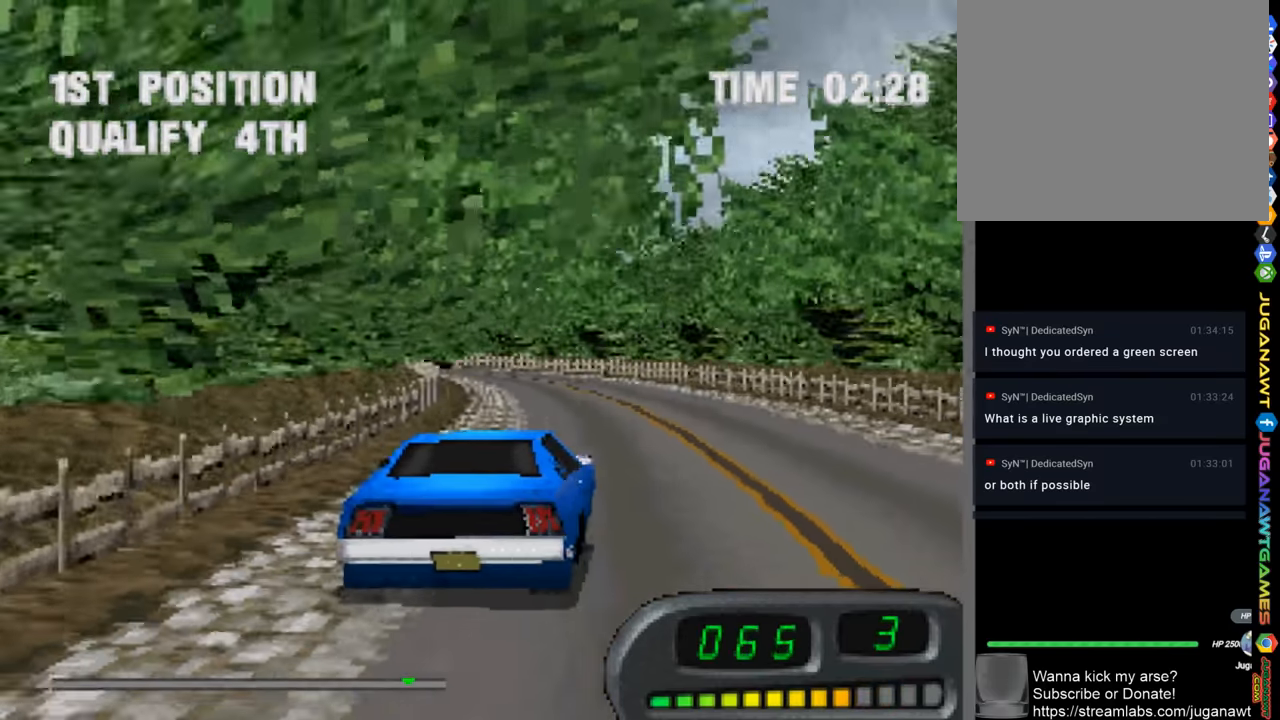
{"buttons": ["CROSS", "DPAD_LEFT"], "left_stick": "center", "right_stick": "center", "events": [[117, "DPAD_LEFT", "up"], [417, "DPAD_LEFT", "down"]]}